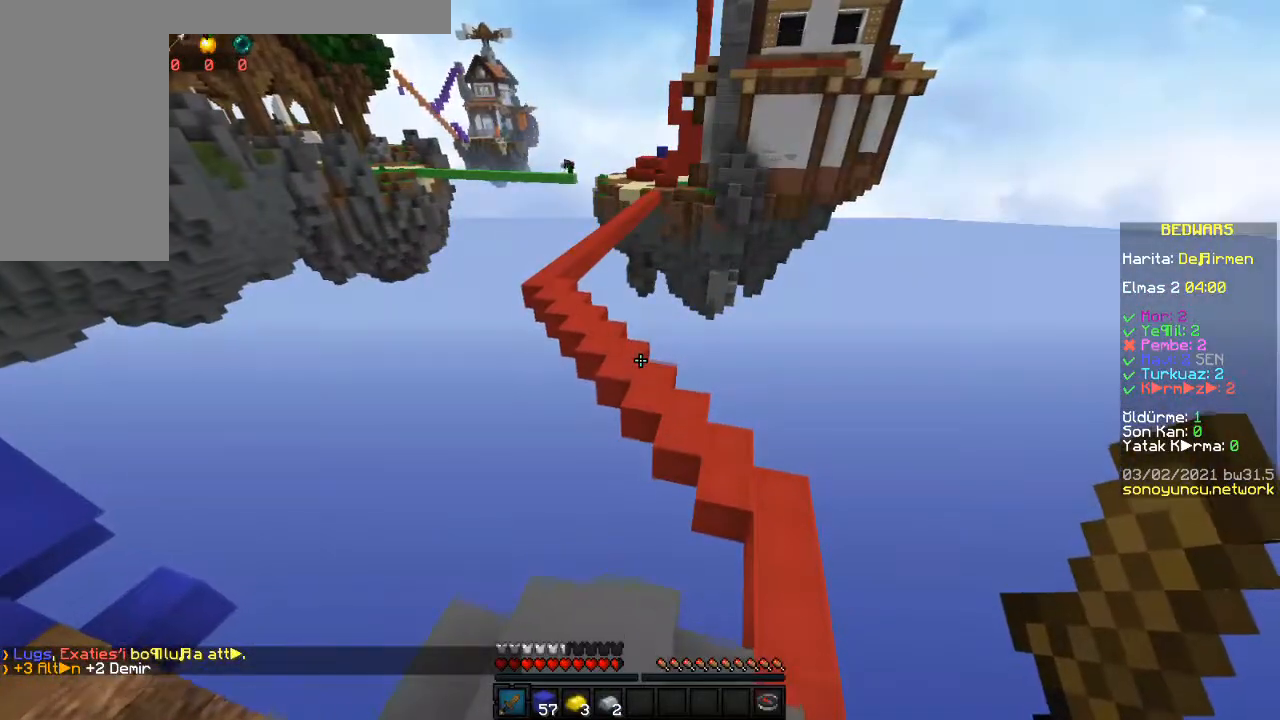
Gameplay with keyboard and mouse; each line is a JSON object with the keys and mouse buttons held at the frame after it. "events" lists presses ("down") and releases ("up") of "a", "d", "s", "space", "w", "mouse_left" and "mouse_right" between this image and that frame as [ms after this image, input, new state], when the widget could be followed in between. "mouse_left", "mouse_right" = the "left", "right" buttons of the "mouse" list. No other keys are recorded. Fast repeated clicks can show as one long hold. Mouse movement is not recorded.
{"keys": [], "mouse": [], "events": [[367, "w", "up"]]}
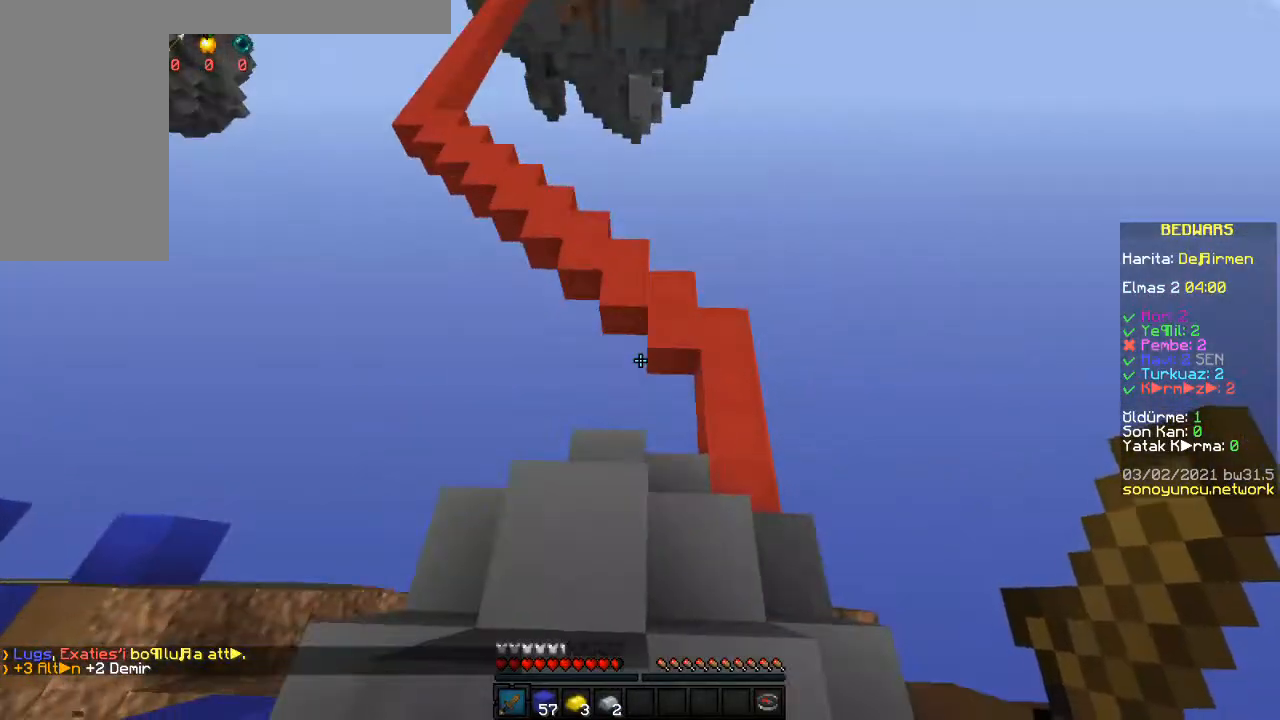
{"keys": [], "mouse": [], "events": []}
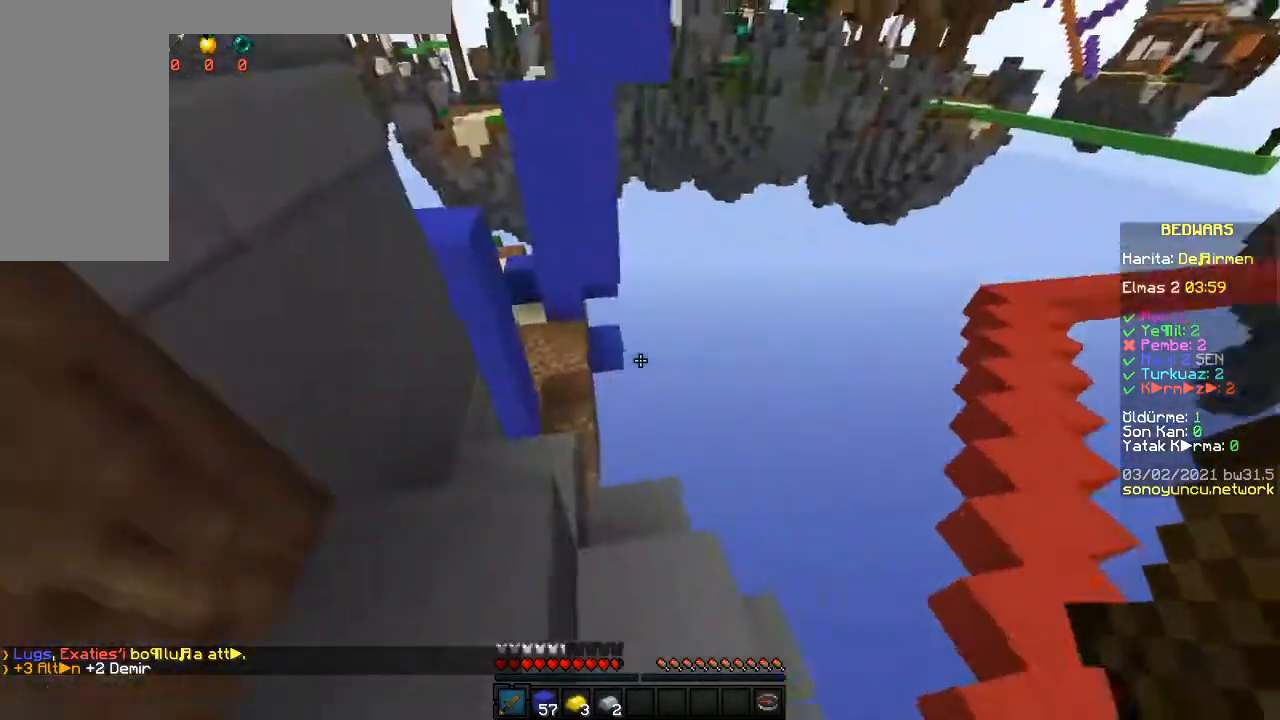
{"keys": ["a", "w"], "mouse": [], "events": [[67, "a", "down"], [200, "a", "up"], [250, "w", "down"], [400, "a", "down"]]}
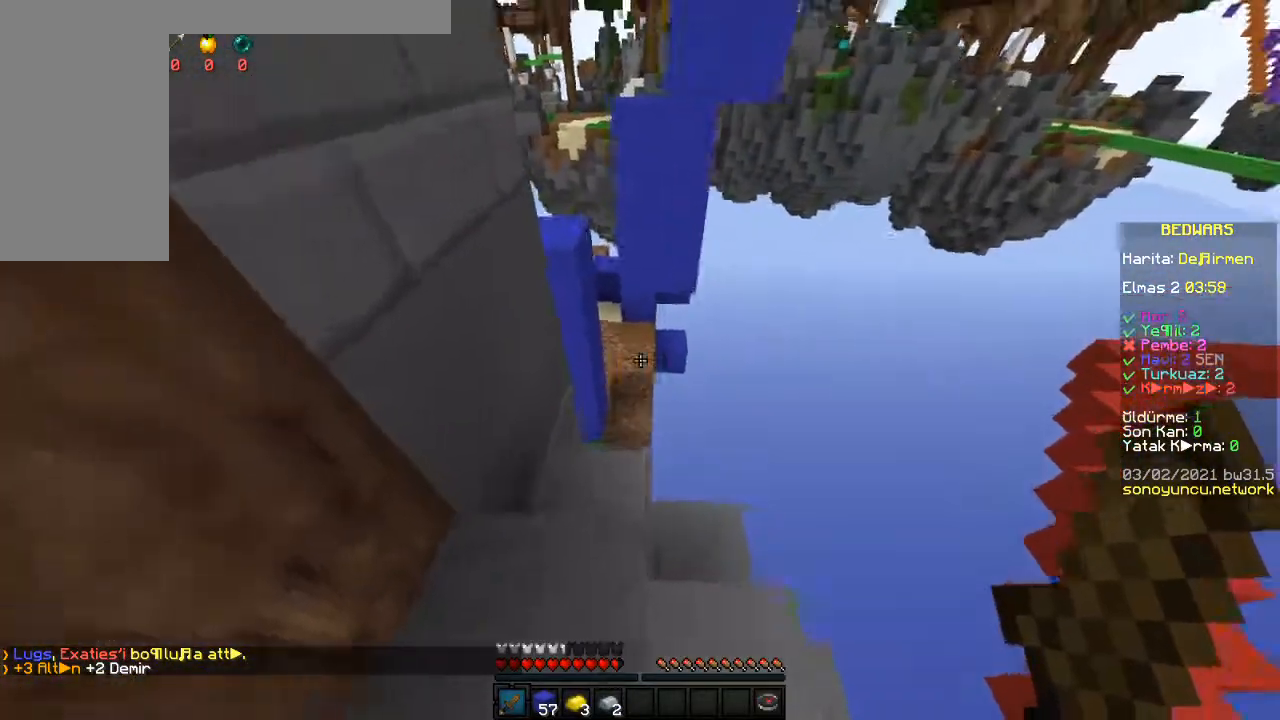
{"keys": ["d", "w"], "mouse": [], "events": [[100, "a", "up"], [450, "d", "down"]]}
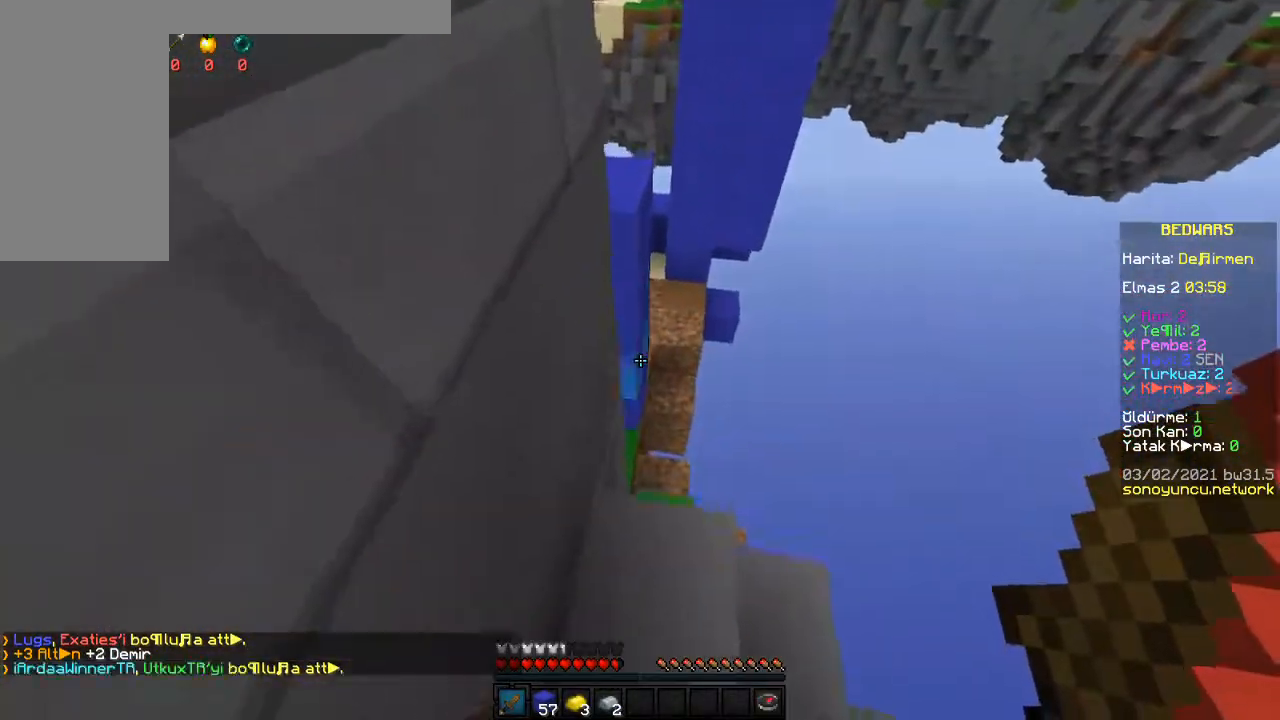
{"keys": ["d"], "mouse": [], "events": [[33, "w", "up"], [50, "d", "up"], [217, "d", "down"]]}
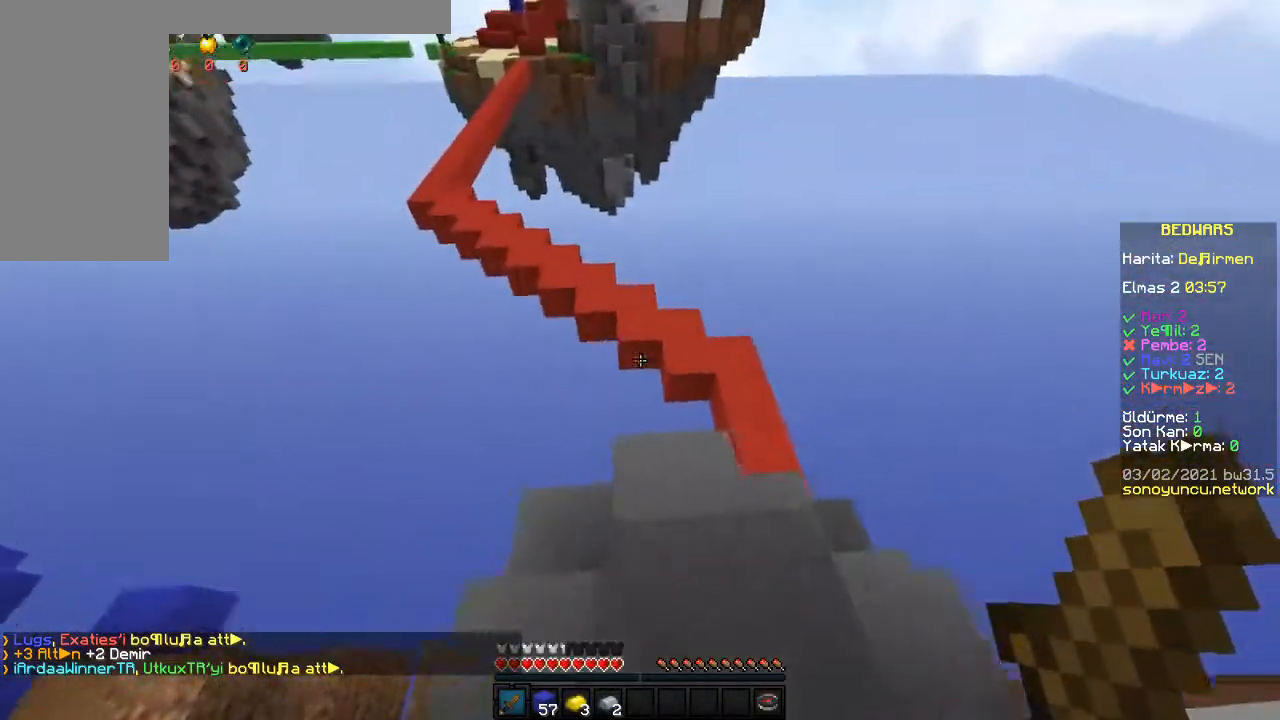
{"keys": [], "mouse": [], "events": [[100, "w", "down"], [400, "d", "up"], [400, "w", "up"]]}
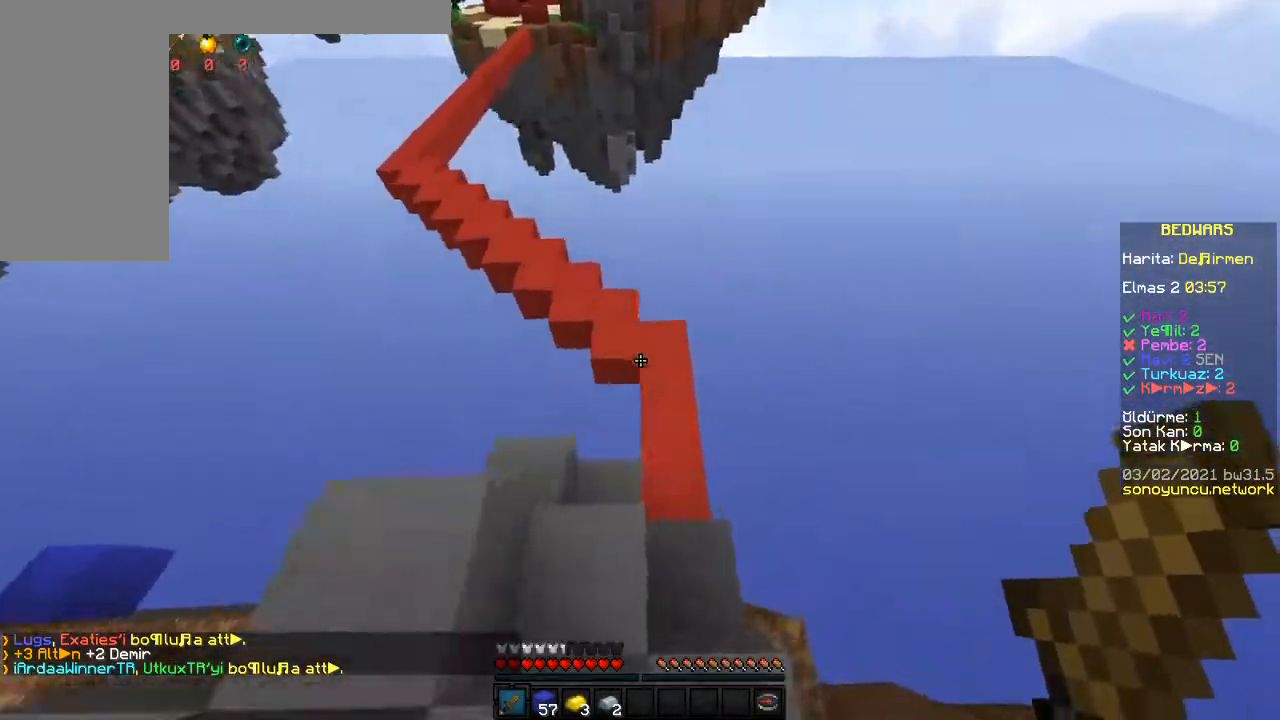
{"keys": ["w"], "mouse": [], "events": [[83, "w", "down"]]}
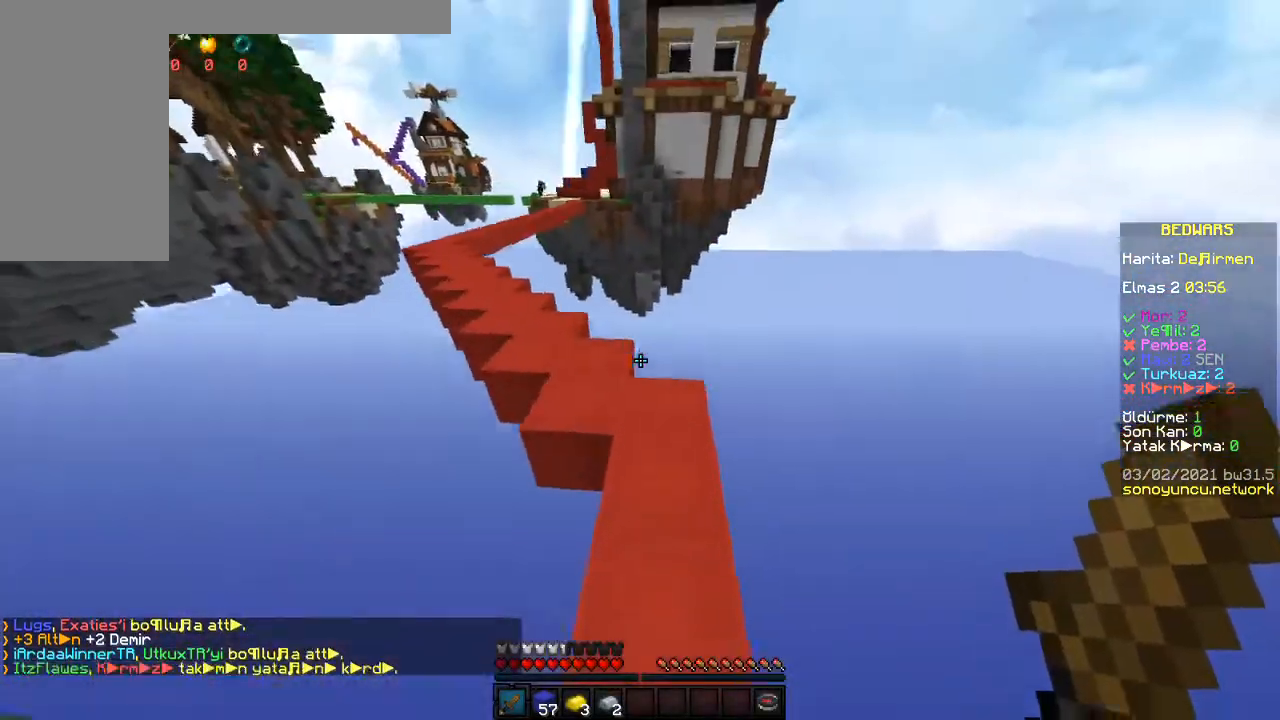
{"keys": ["space", "w"], "mouse": [], "events": [[300, "space", "down"], [317, "a", "down"], [483, "a", "up"]]}
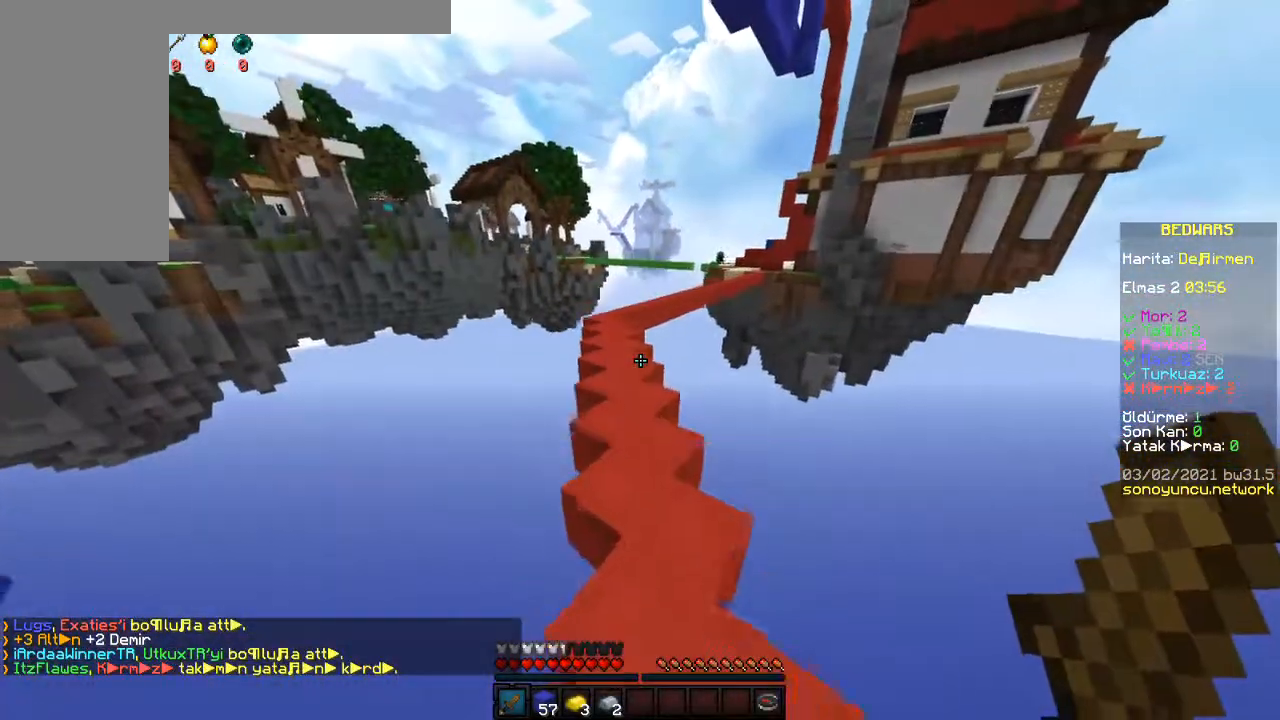
{"keys": ["space", "w"], "mouse": [], "events": [[250, "d", "down"], [383, "d", "up"]]}
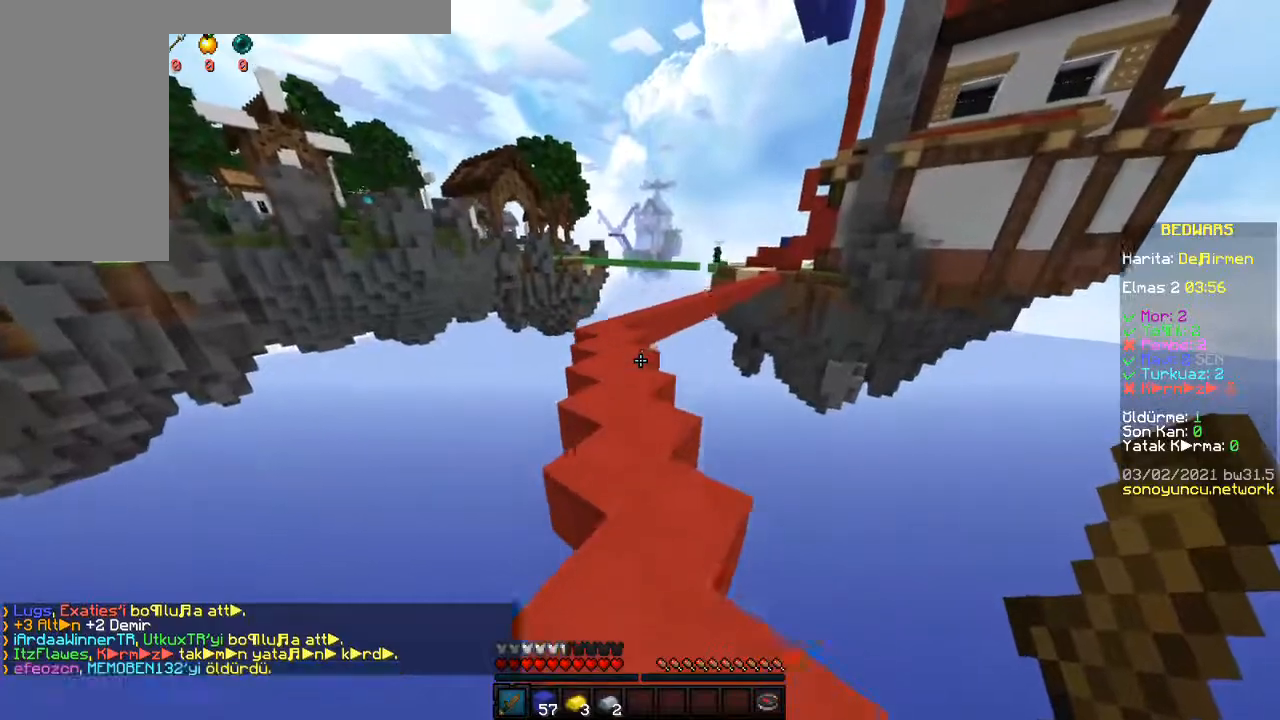
{"keys": ["space", "w"], "mouse": [], "events": [[133, "a", "down"], [233, "a", "up"]]}
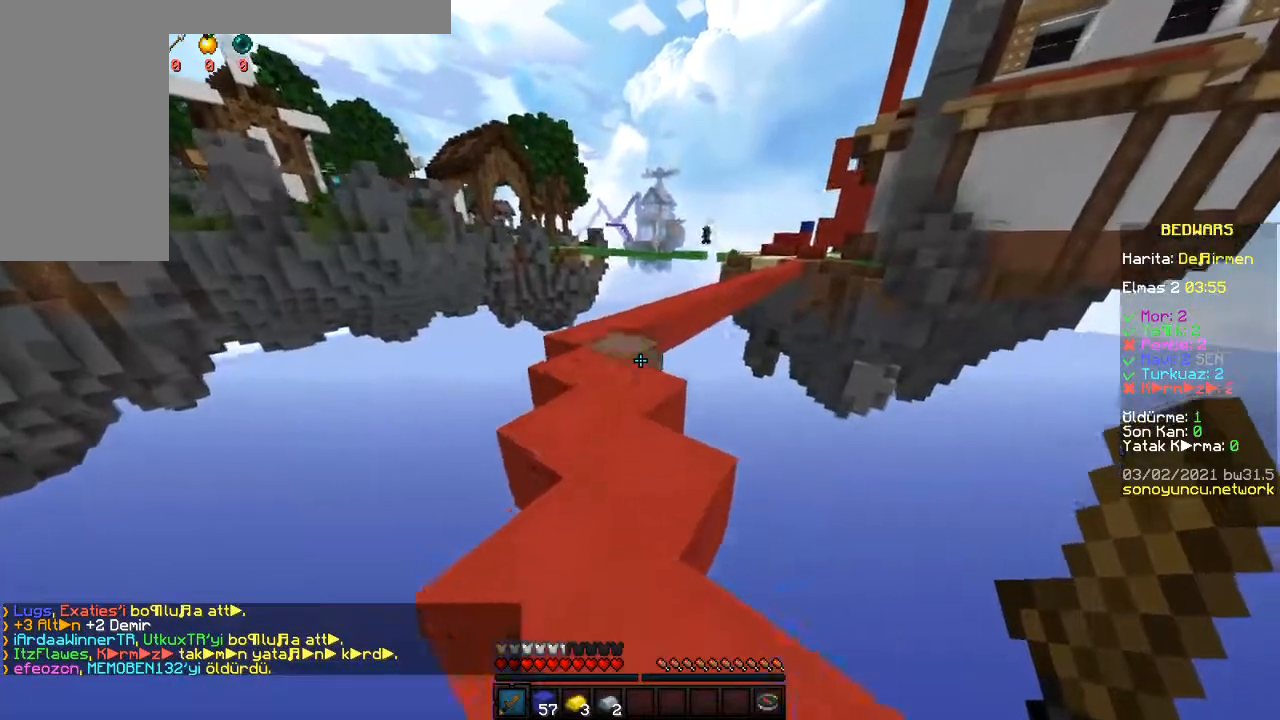
{"keys": ["w"], "mouse": [], "events": [[117, "a", "down"], [217, "space", "up"], [233, "a", "up"]]}
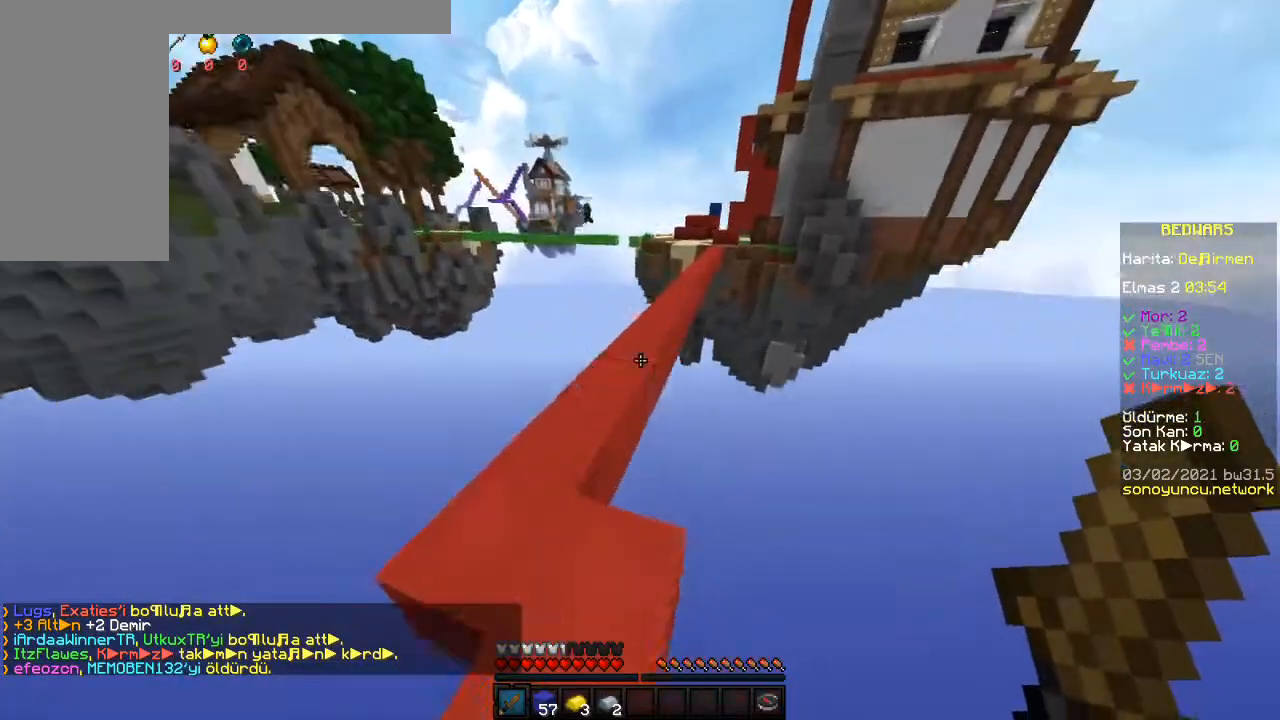
{"keys": ["space", "w"], "mouse": [], "events": [[50, "space", "down"]]}
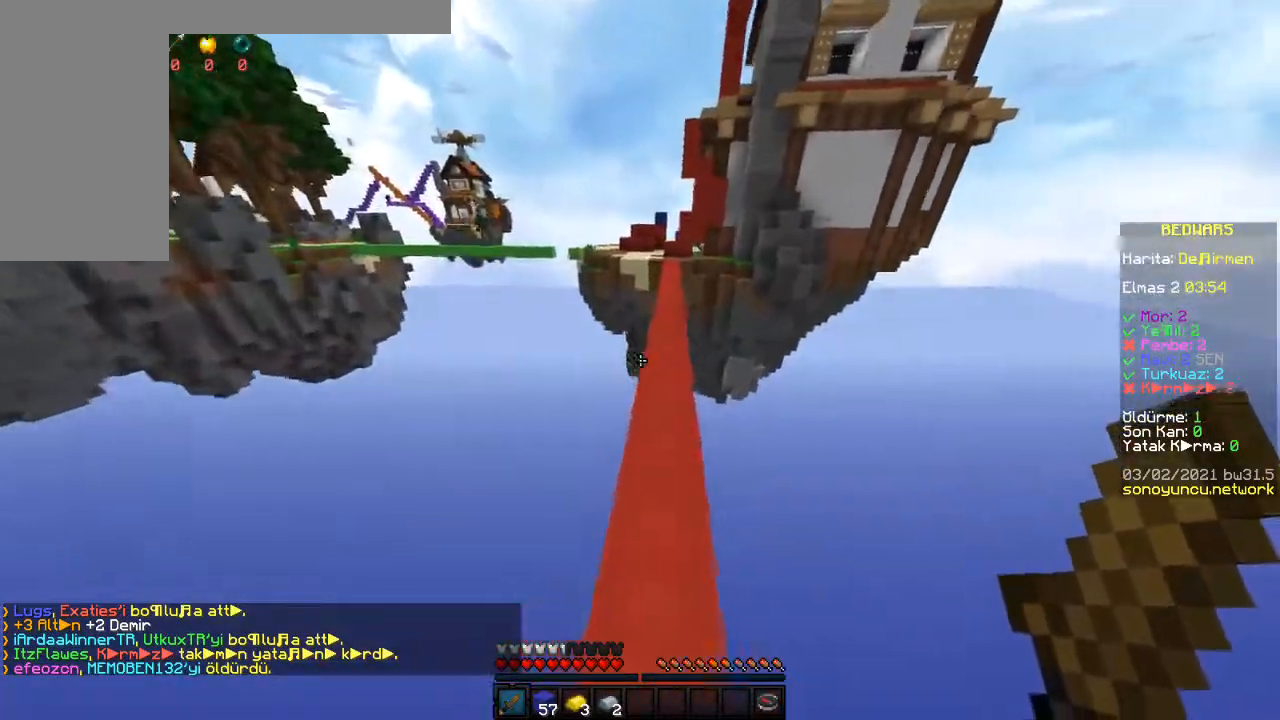
{"keys": ["d", "space", "w"], "mouse": [], "events": [[117, "d", "down"], [217, "d", "up"], [400, "d", "down"]]}
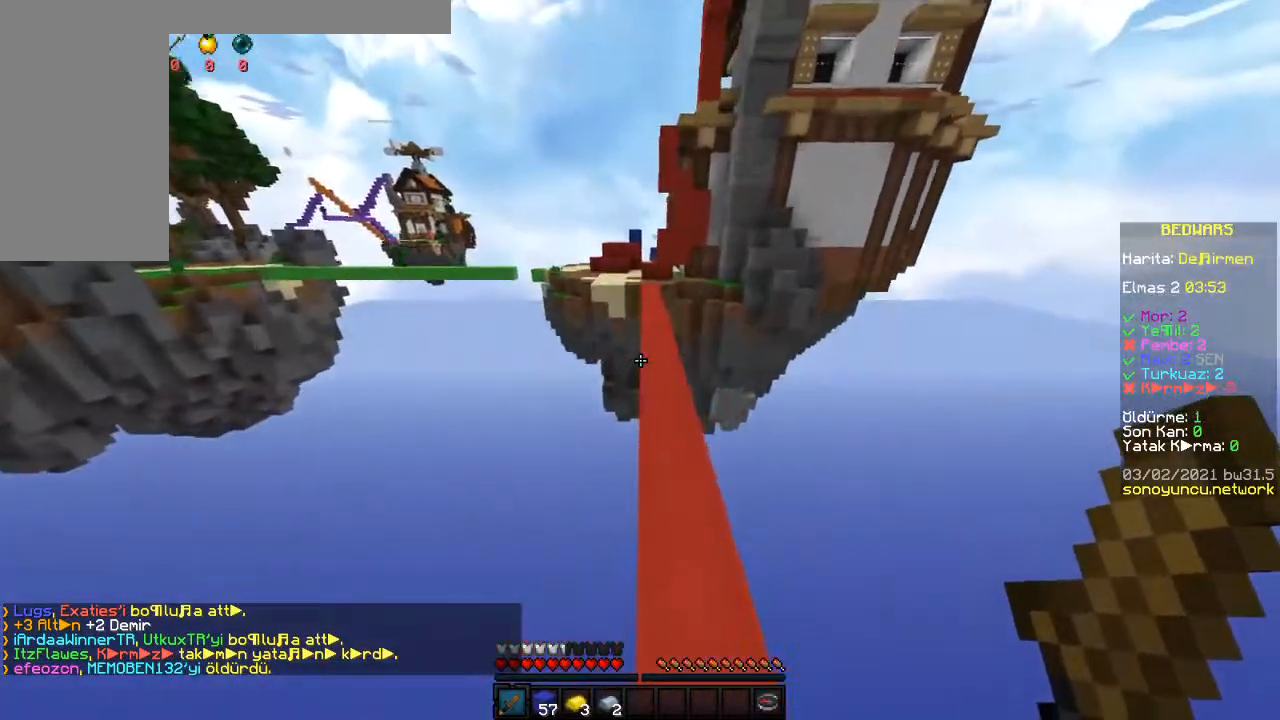
{"keys": [], "mouse": [], "events": [[50, "d", "up"], [417, "w", "up"], [483, "space", "up"]]}
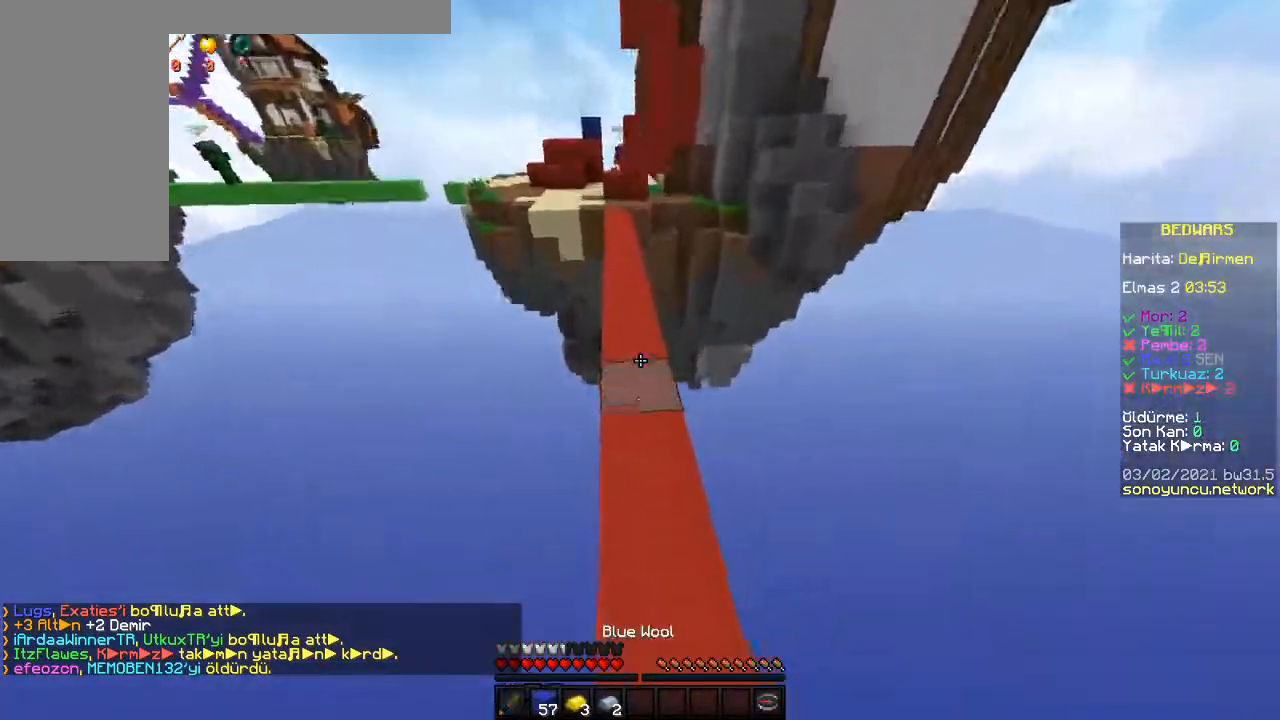
{"keys": ["space"], "mouse": ["right"], "events": [[17, "mouse_right", "down"], [17, "s", "down"], [67, "space", "down"], [100, "mouse_right", "up"], [167, "mouse_right", "down"], [267, "mouse_right", "up"], [317, "mouse_right", "down"], [383, "s", "up"], [433, "mouse_right", "up"], [500, "mouse_right", "down"]]}
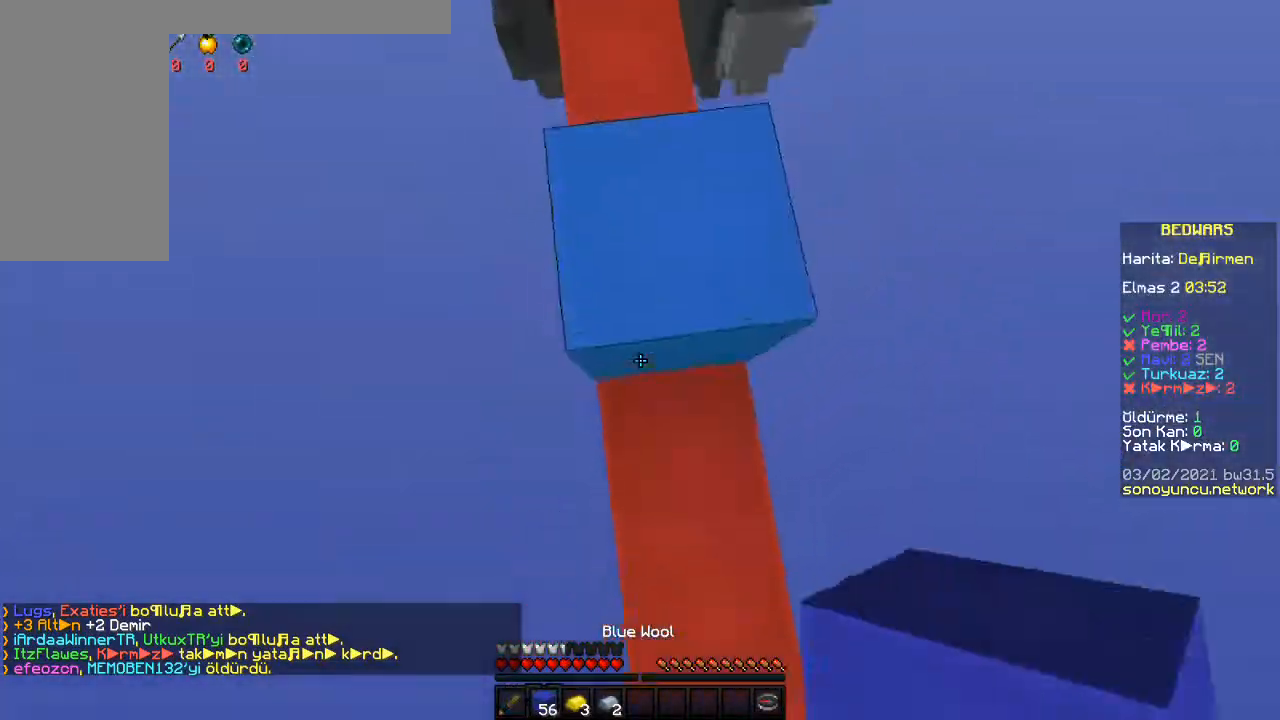
{"keys": ["space"], "mouse": ["right"], "events": [[33, "s", "down"], [133, "s", "up"], [250, "mouse_right", "up"], [333, "mouse_right", "down"]]}
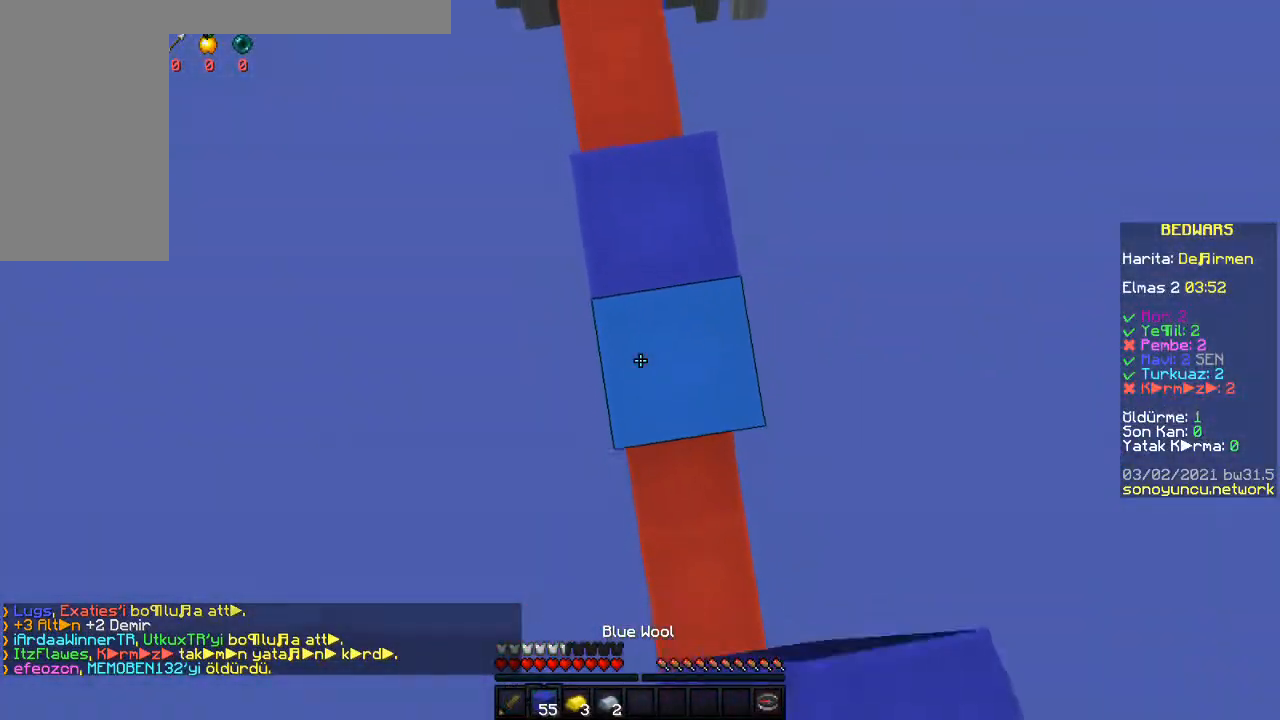
{"keys": ["space"], "mouse": ["right"], "events": [[83, "mouse_right", "up"], [233, "mouse_right", "down"]]}
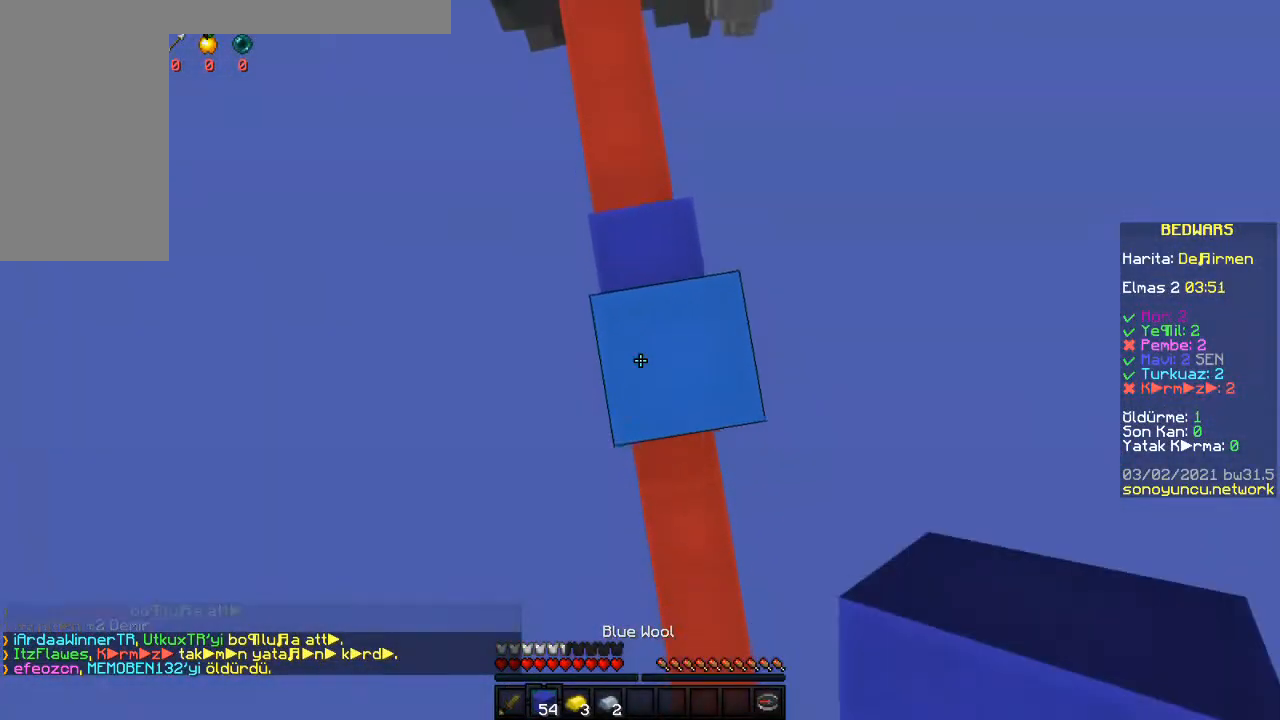
{"keys": ["space"], "mouse": ["right"], "events": []}
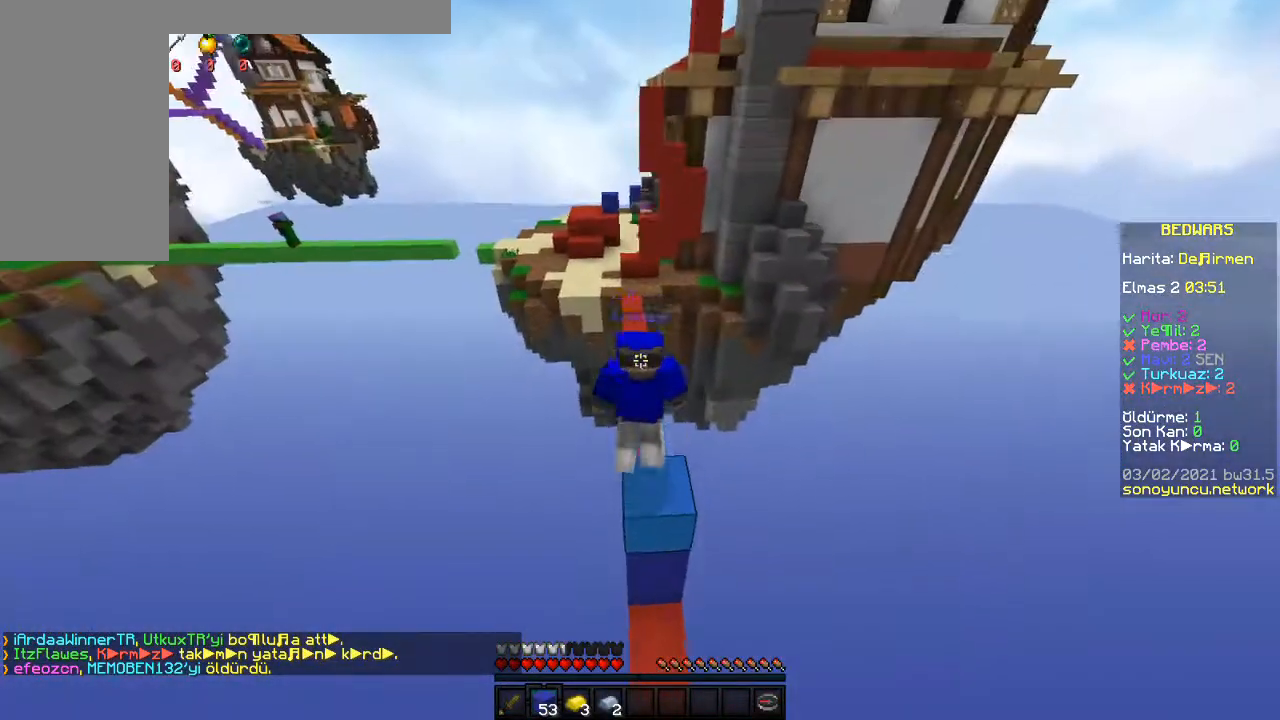
{"keys": ["space"], "mouse": ["right"], "events": []}
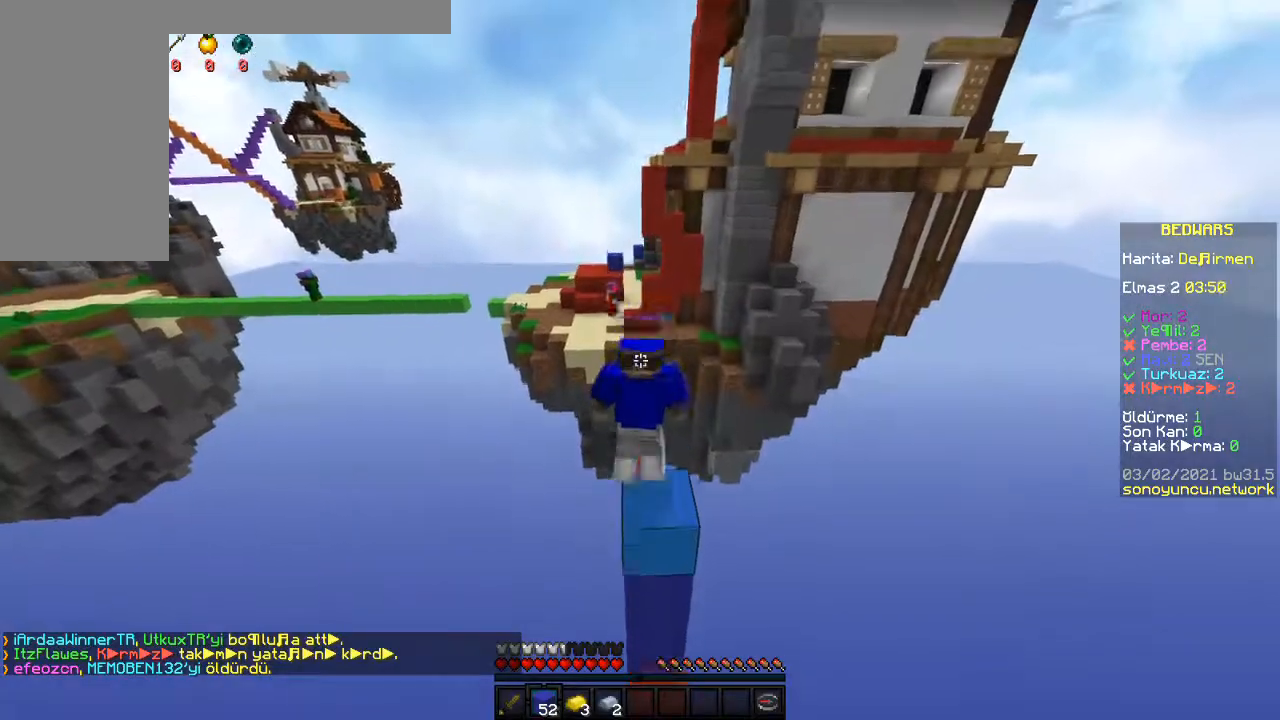
{"keys": ["space"], "mouse": ["right"], "events": []}
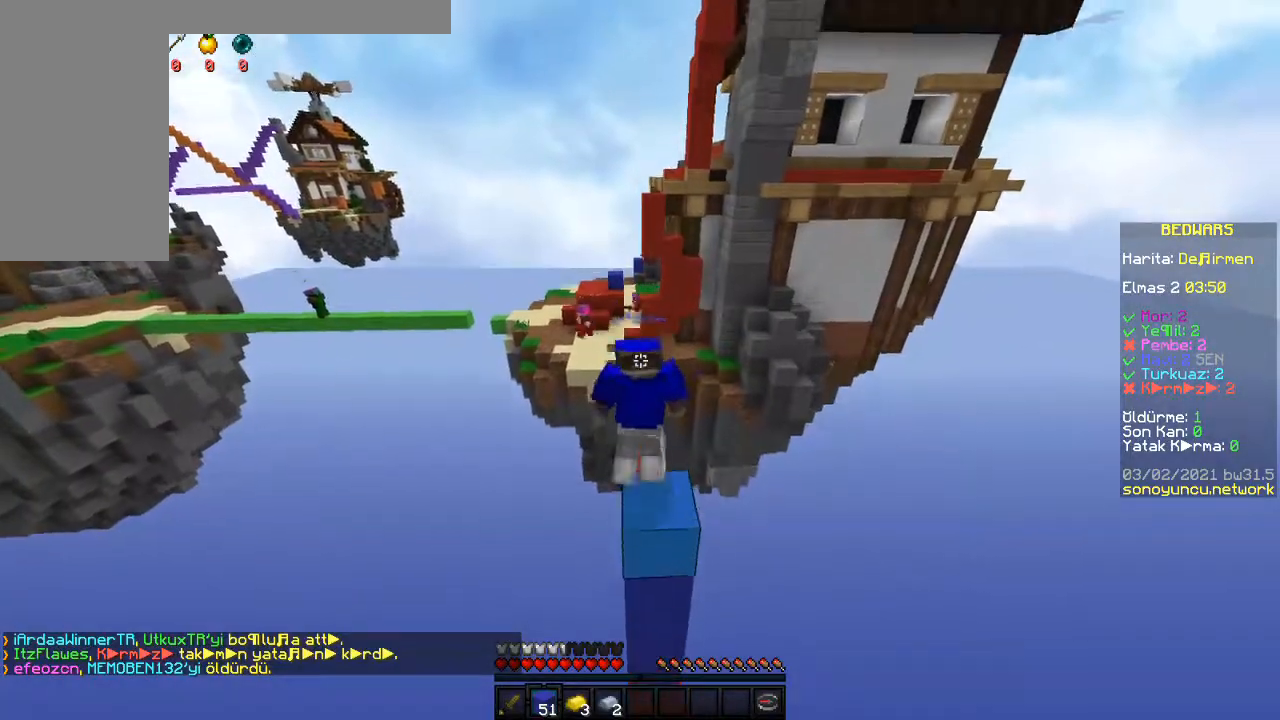
{"keys": ["d"], "mouse": ["right"], "events": [[300, "space", "up"], [500, "d", "down"]]}
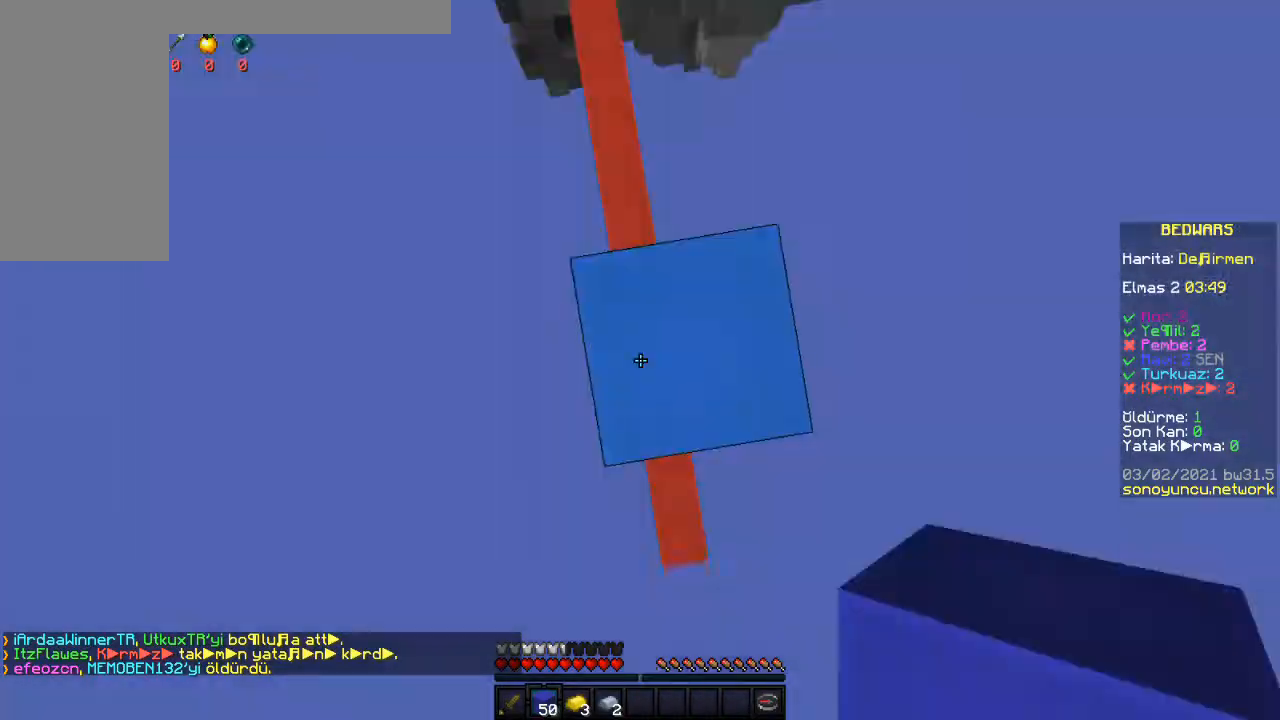
{"keys": ["s"], "mouse": ["right"], "events": [[317, "s", "down"], [433, "d", "up"]]}
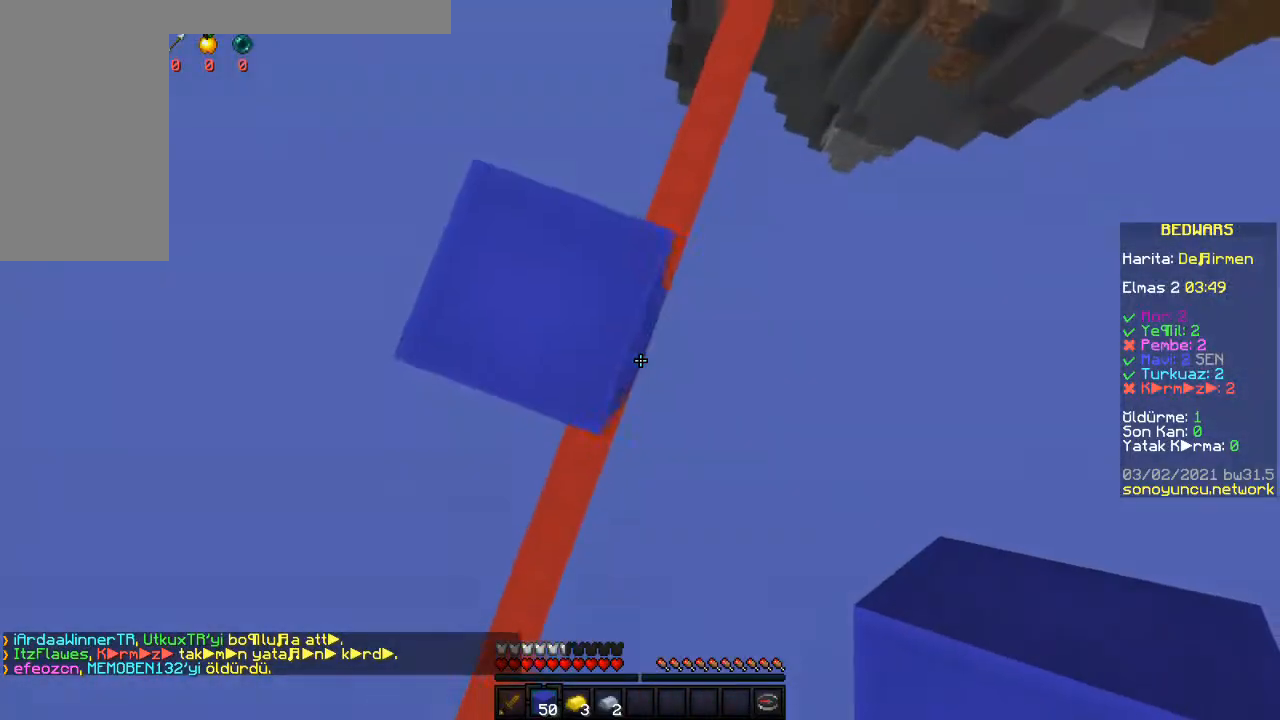
{"keys": ["a", "s"], "mouse": ["right"], "events": [[50, "d", "down"], [117, "d", "up"], [133, "a", "down"]]}
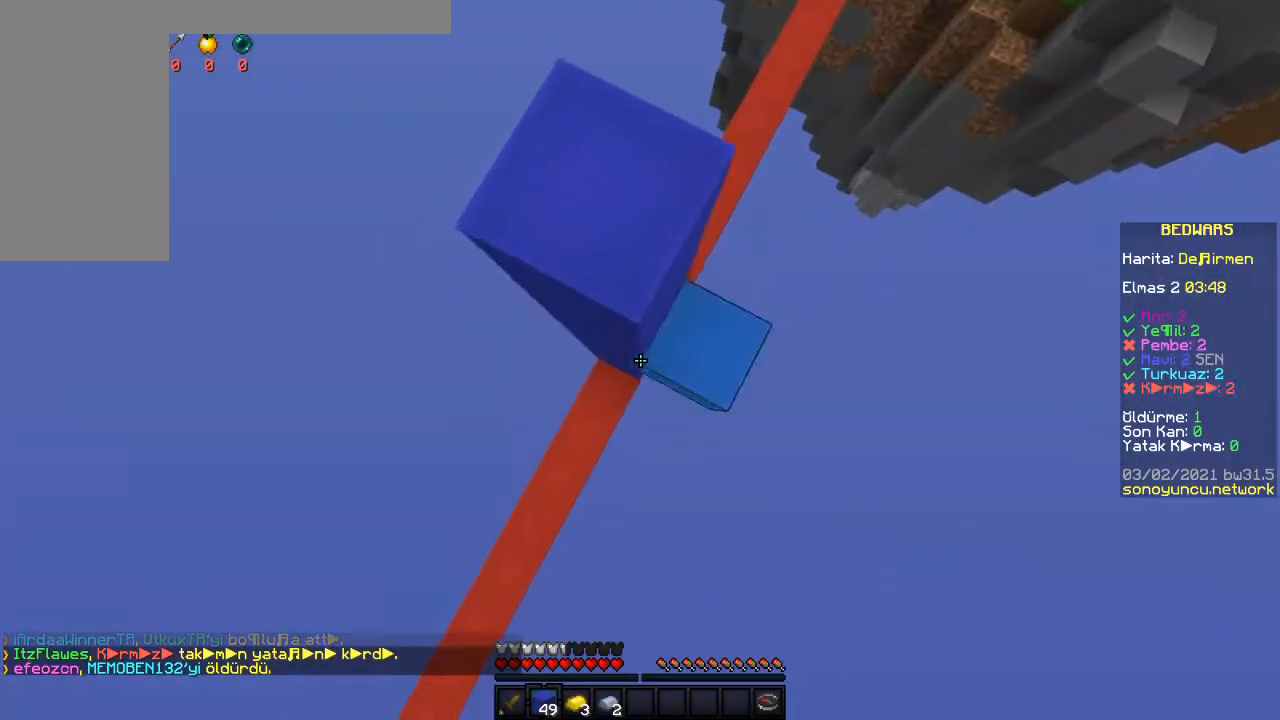
{"keys": ["a", "s"], "mouse": ["right"], "events": []}
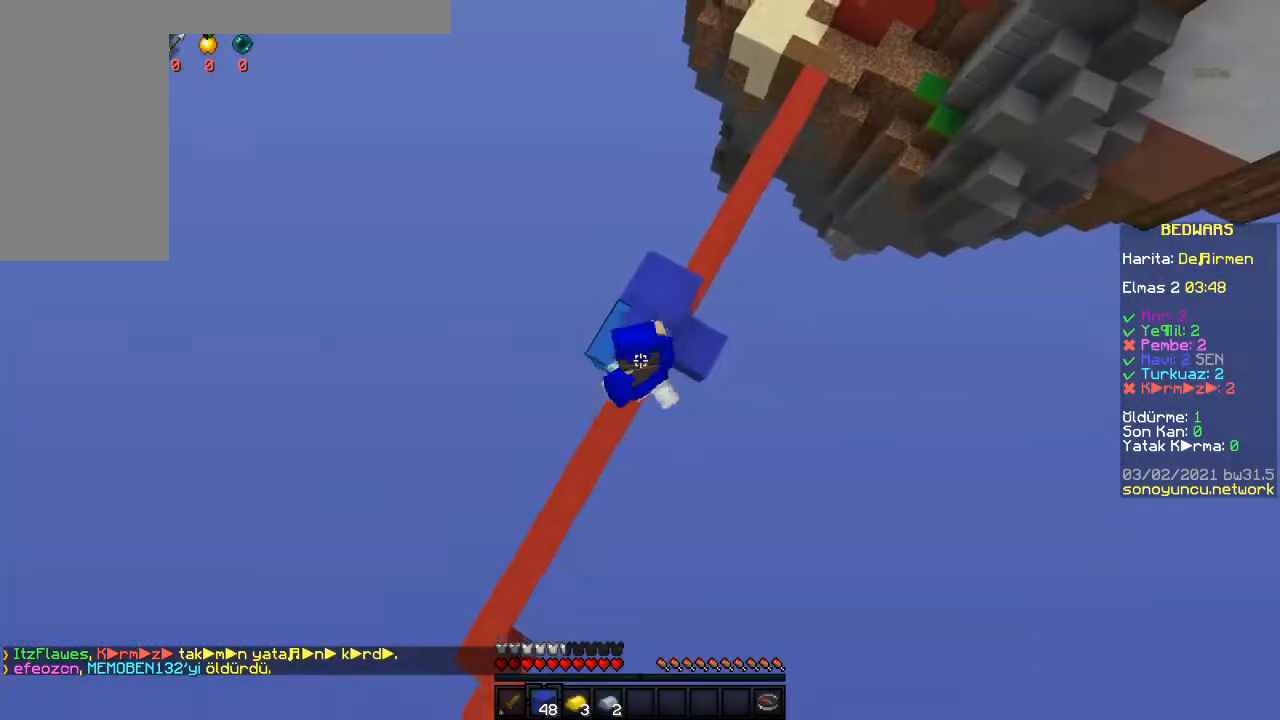
{"keys": ["a", "s"], "mouse": ["right"], "events": []}
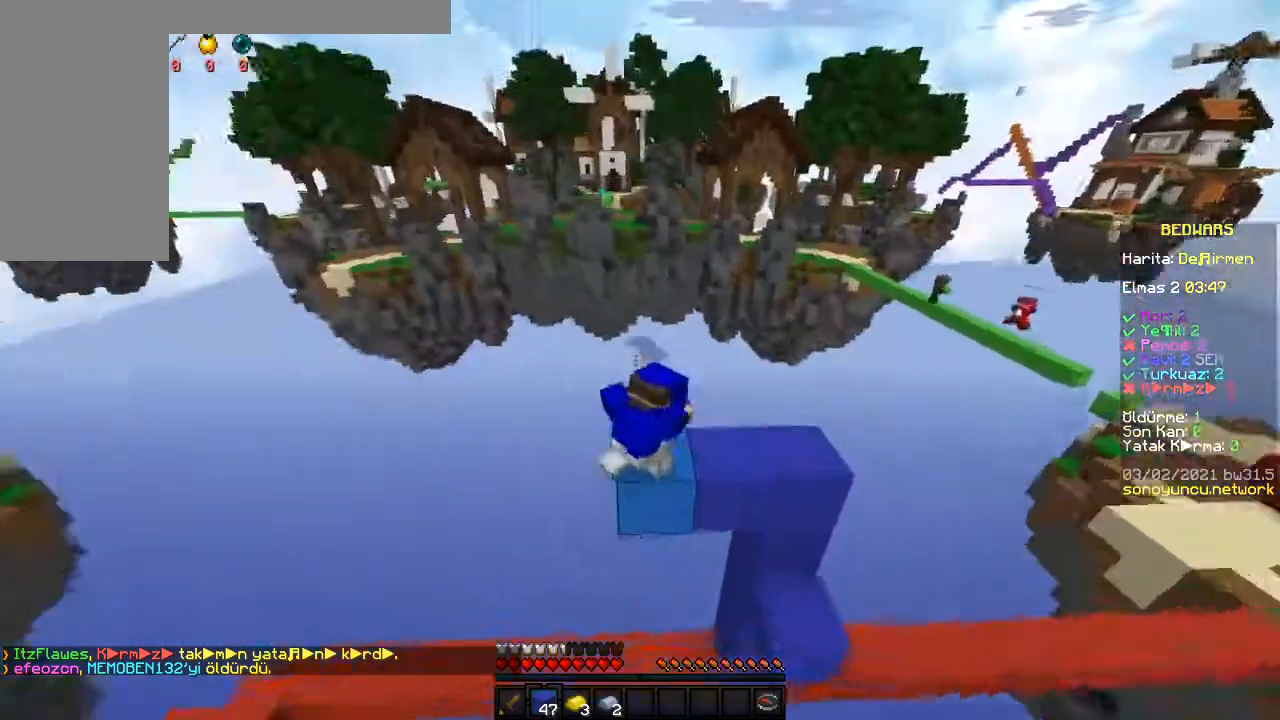
{"keys": ["a", "s"], "mouse": ["right"], "events": []}
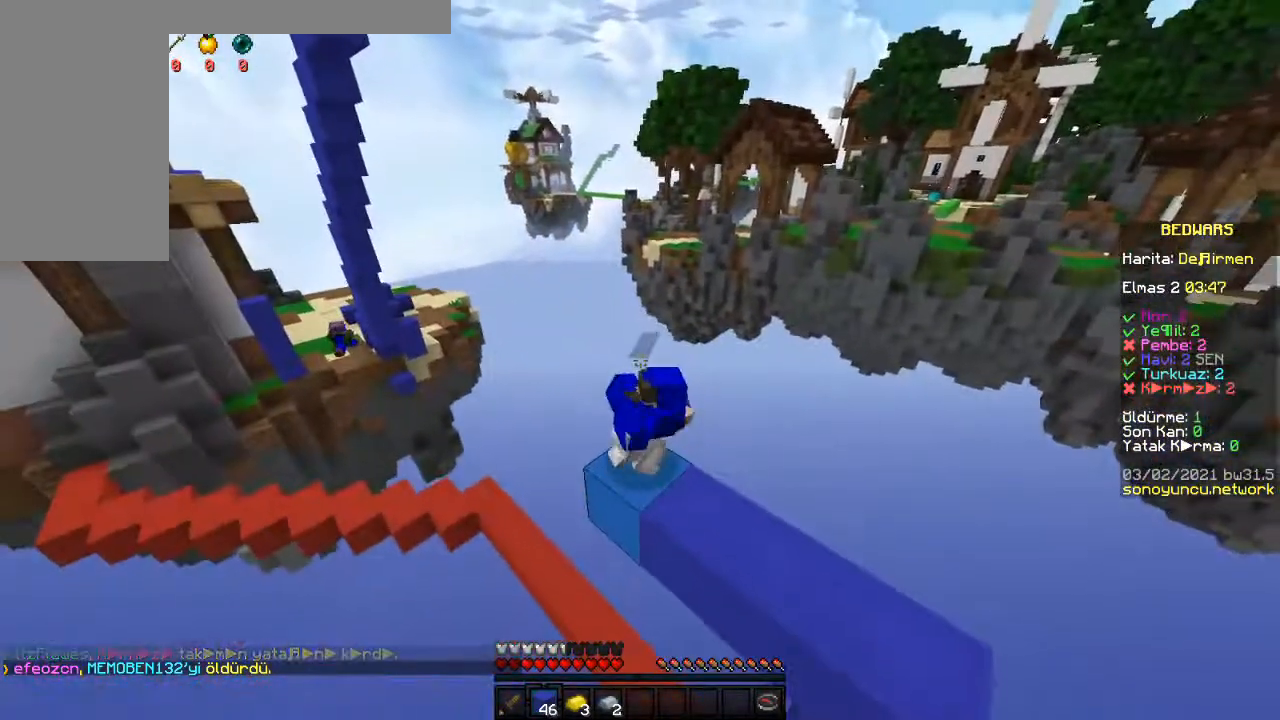
{"keys": ["d", "s"], "mouse": ["right"], "events": [[233, "a", "up"], [350, "d", "down"]]}
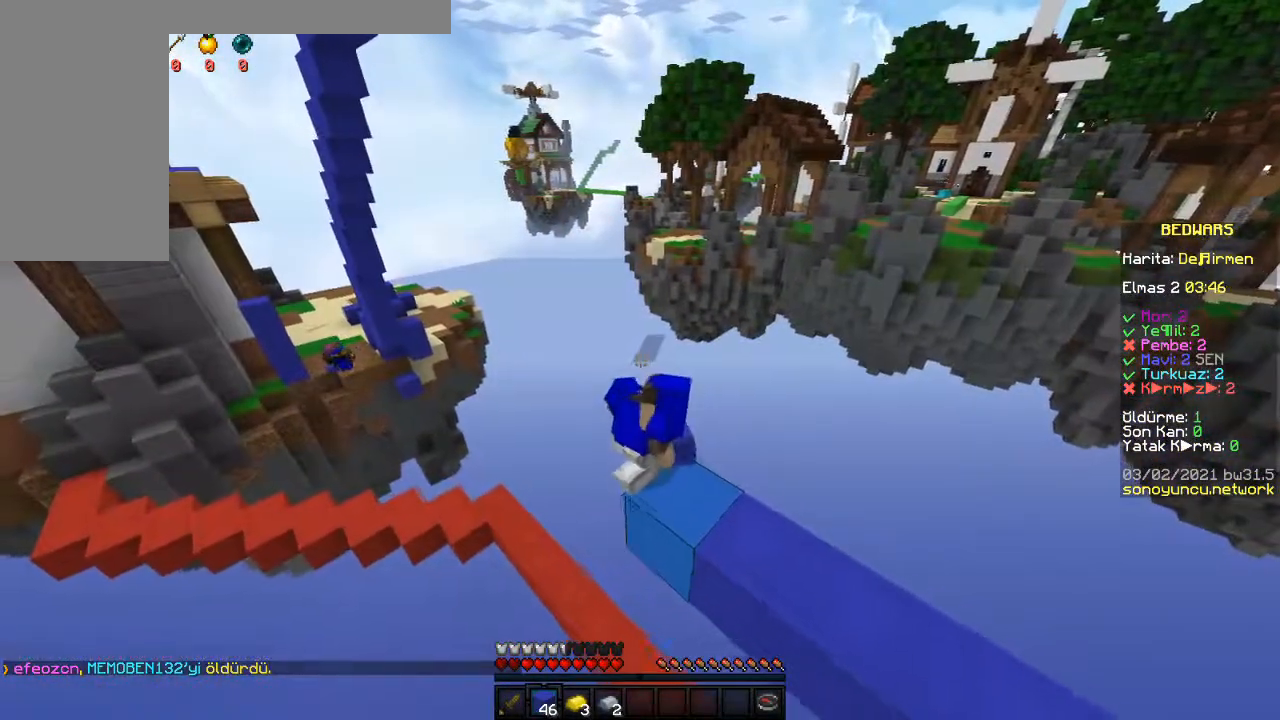
{"keys": ["a", "s"], "mouse": ["right"], "events": [[317, "d", "up"], [433, "a", "down"]]}
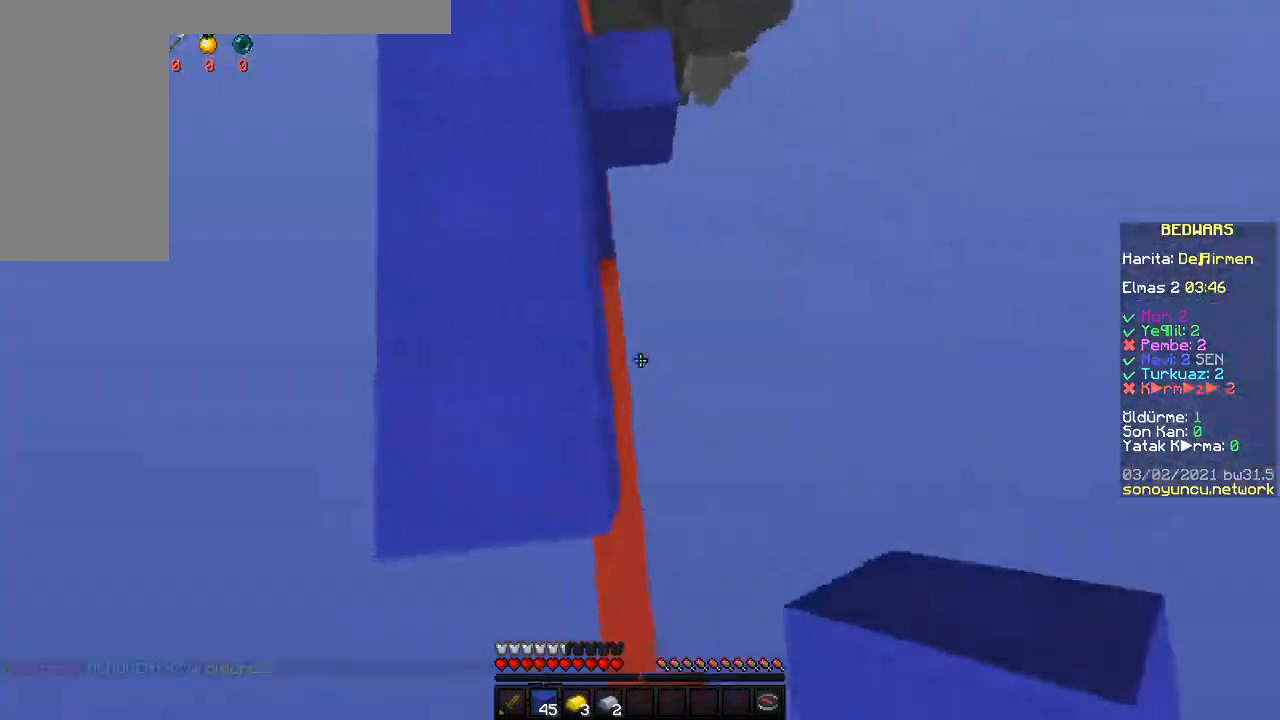
{"keys": ["w"], "mouse": [], "events": [[50, "s", "up"], [83, "mouse_right", "up"], [117, "s", "down"], [167, "s", "up"], [200, "a", "up"], [333, "a", "down"], [350, "w", "down"], [467, "a", "up"]]}
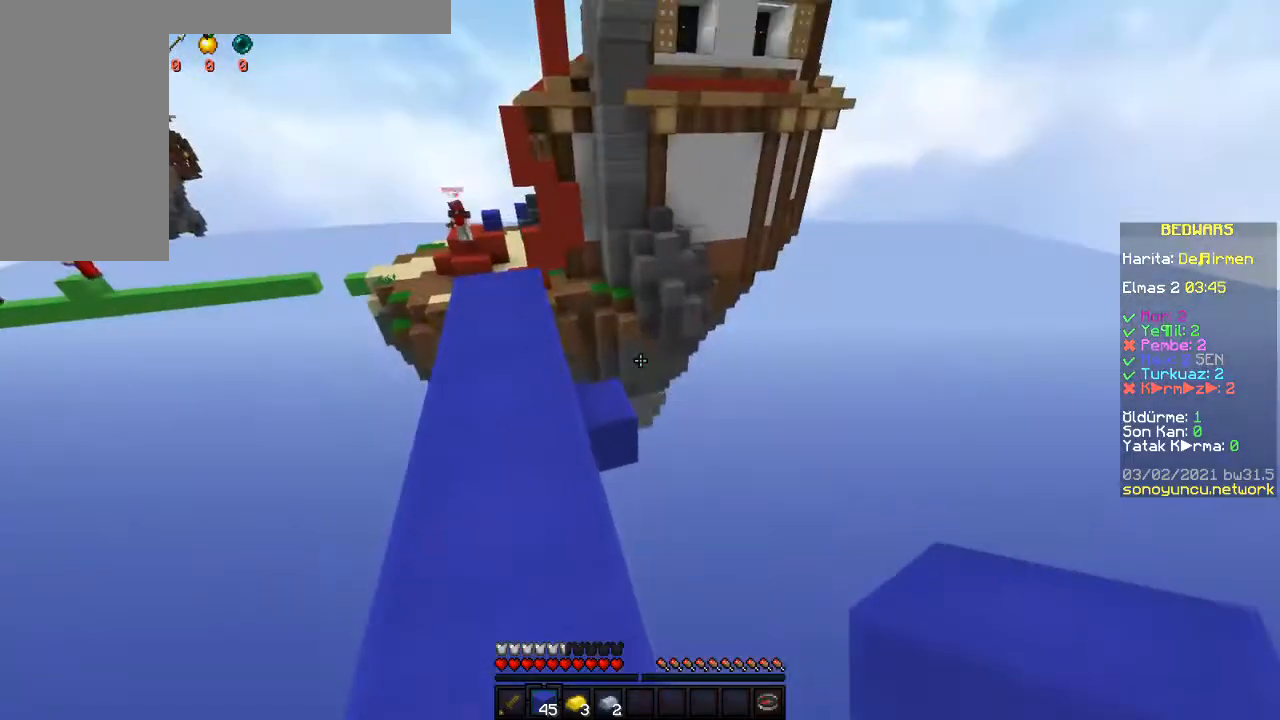
{"keys": ["w"], "mouse": [], "events": []}